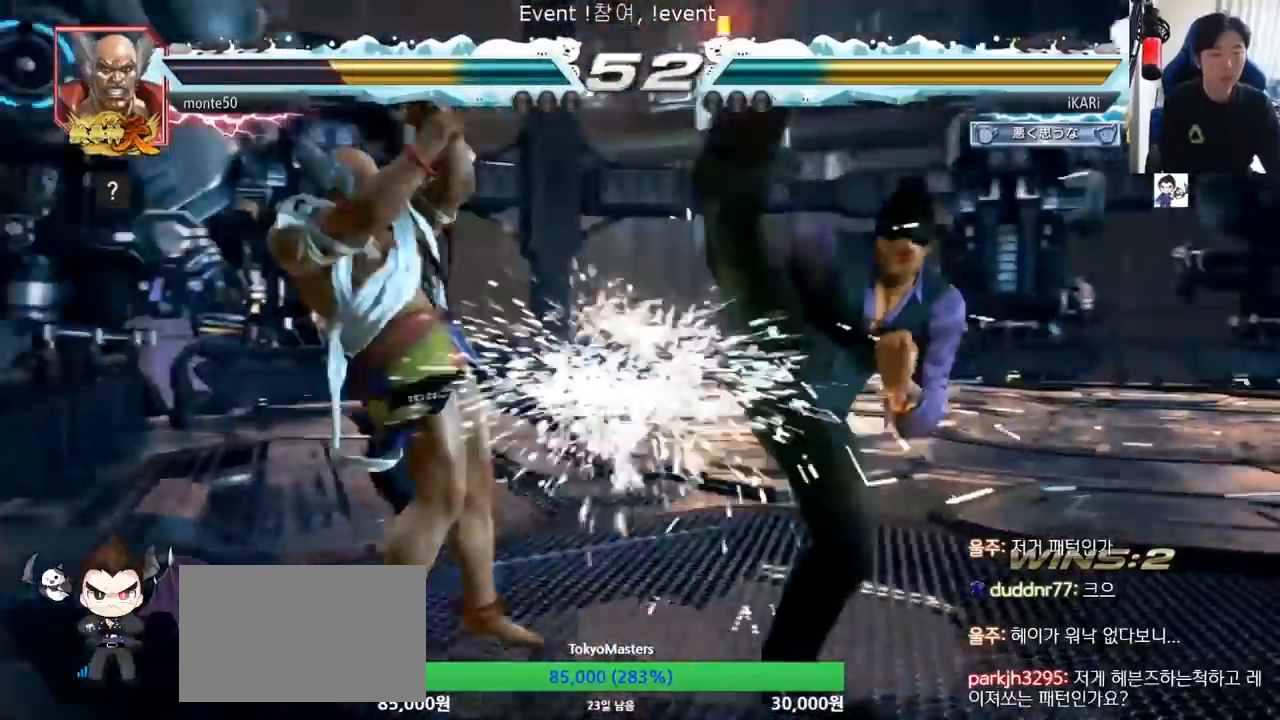
Gameplay with a controller (arcade stick); each line is a JSON object with the inputs held at the frame after it. "events" lists button and stick changes between this image and that frame as [ms after this image, input, new state], when the widget could be followed in between. Not read: L3 R3.
{"buttons": [], "left_stick": "down", "events": [[33, "left_stick", "center"], [134, "left_stick", "right"], [234, "left_stick", "down"]]}
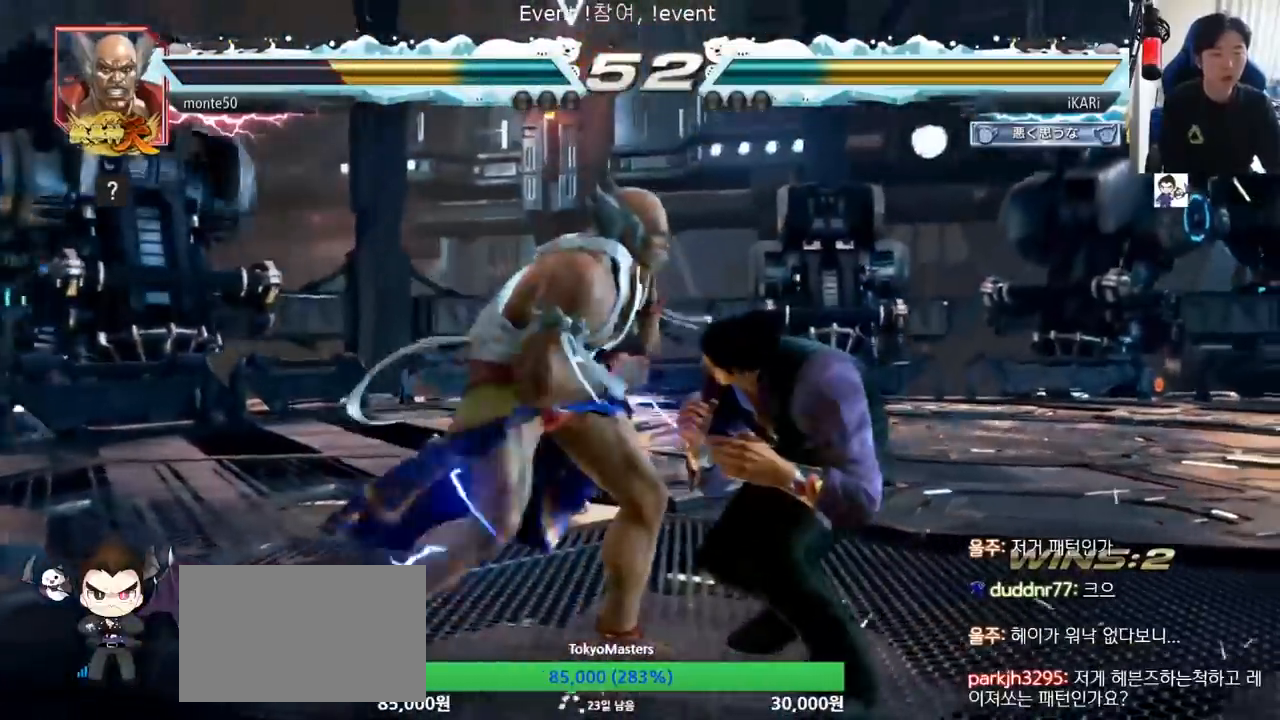
{"buttons": ["TRIANGLE"], "left_stick": "center", "events": [[66, "left_stick", "center"], [83, "SQUARE", "down"], [116, "SQUARE", "up"], [200, "TRIANGLE", "down"], [233, "TRIANGLE", "up"], [283, "TRIANGLE", "down"], [333, "TRIANGLE", "up"], [367, "TRIANGLE", "down"], [433, "TRIANGLE", "up"], [467, "TRIANGLE", "down"]]}
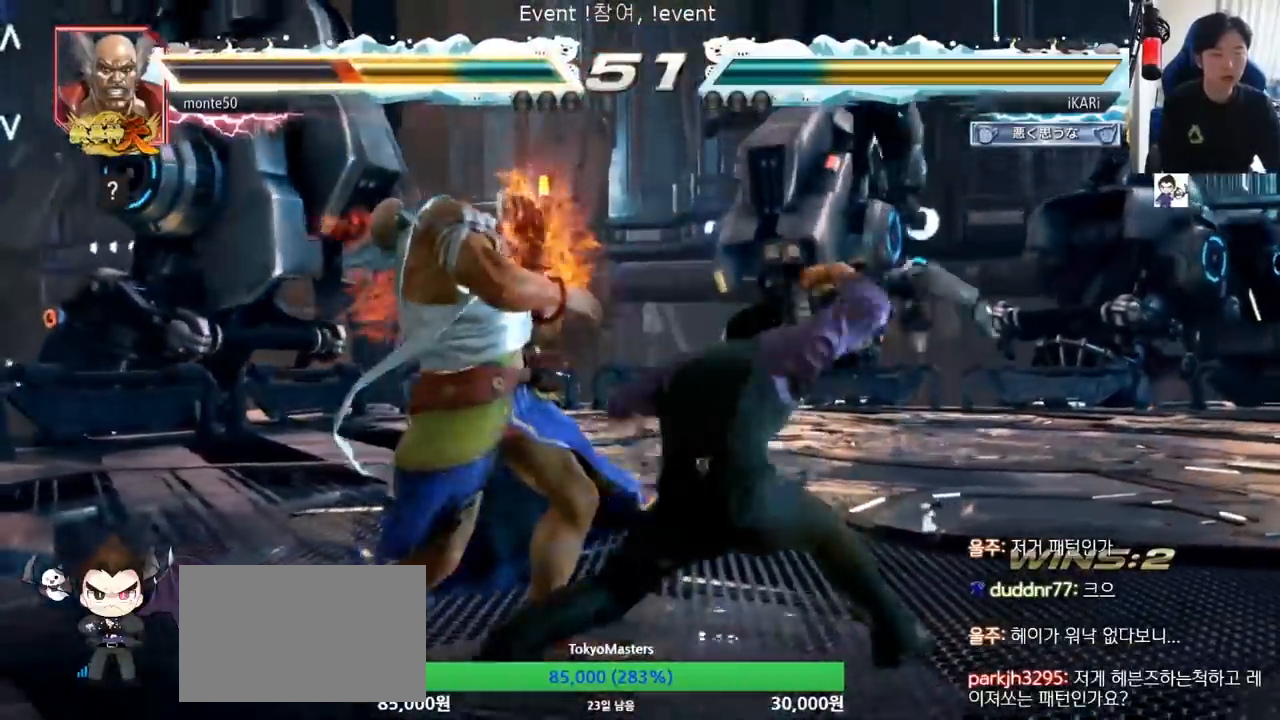
{"buttons": [], "left_stick": "left", "events": [[17, "TRIANGLE", "up"], [33, "TRIANGLE", "down"], [117, "TRIANGLE", "up"], [150, "TRIANGLE", "down"], [167, "left_stick", "right"], [284, "left_stick", "center"], [300, "TRIANGLE", "up"], [334, "left_stick", "left"]]}
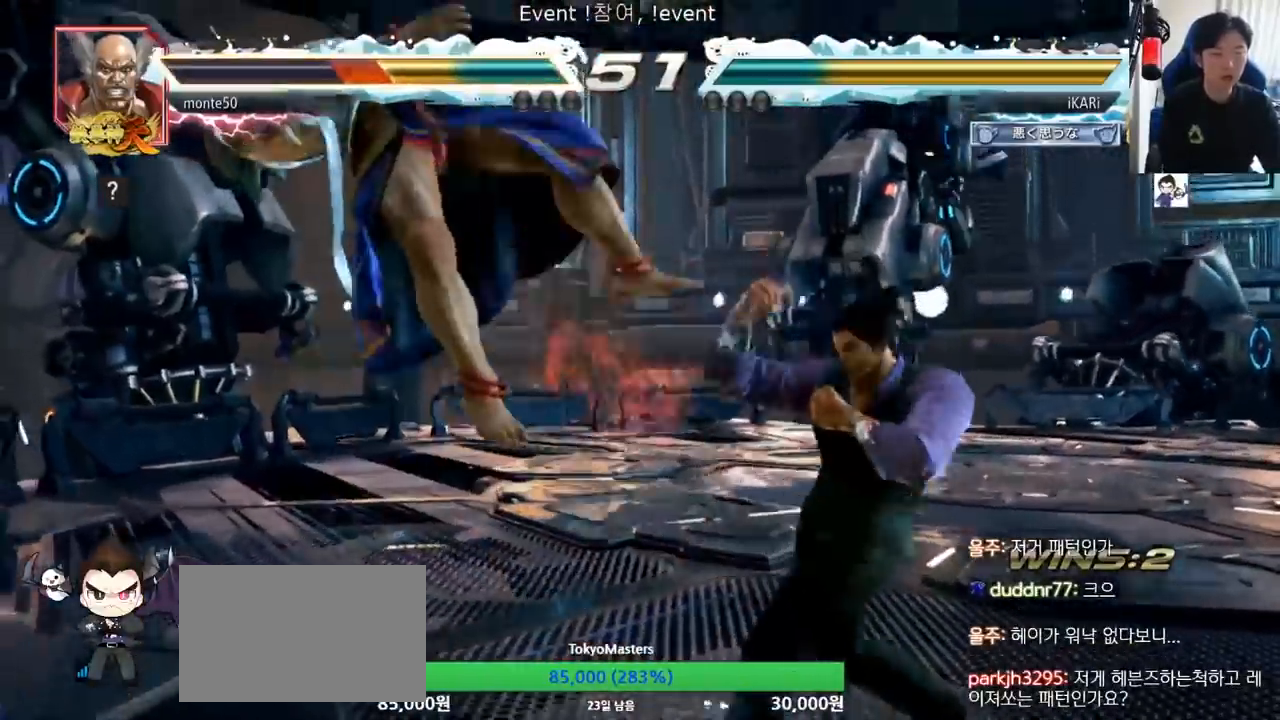
{"buttons": [], "left_stick": "right", "events": [[33, "left_stick", "center"], [116, "left_stick", "right"], [150, "TRIANGLE", "down"], [233, "TRIANGLE", "up"], [300, "SQUARE", "down"], [333, "SQUARE", "up"], [400, "SQUARE", "down"], [450, "TRIANGLE", "down"], [467, "SQUARE", "up"], [500, "TRIANGLE", "up"]]}
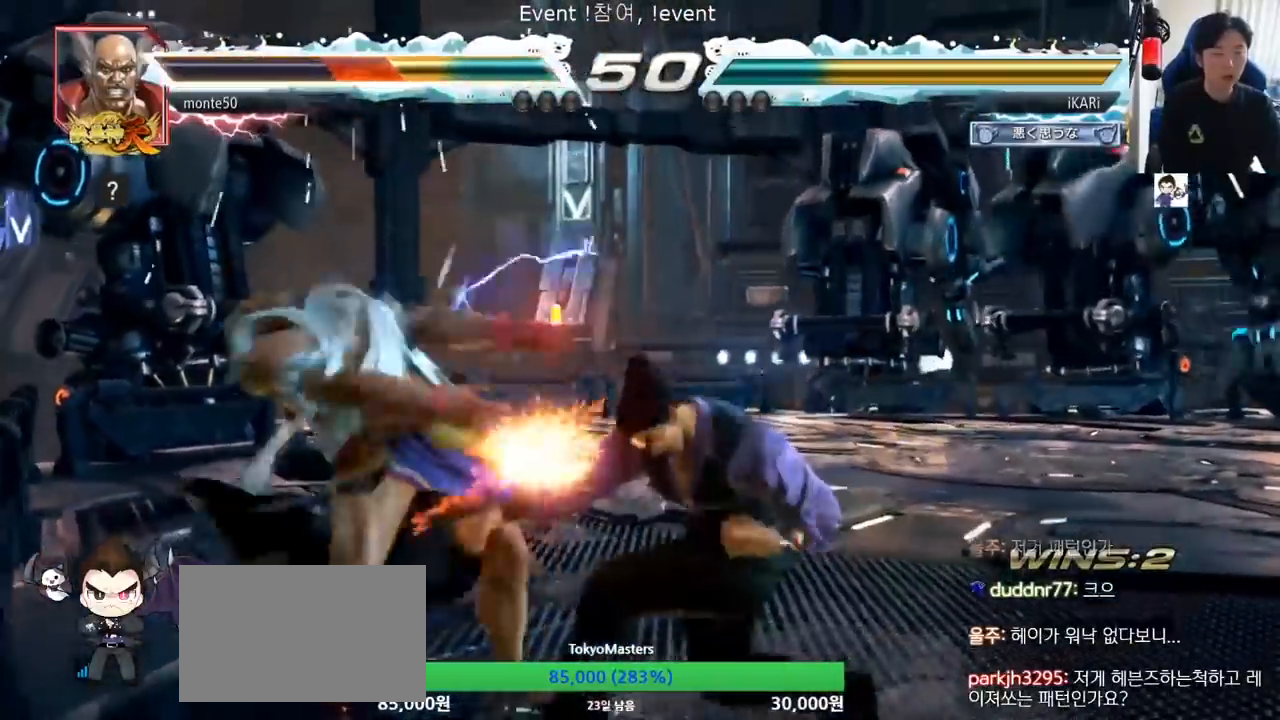
{"buttons": ["TRIANGLE"], "left_stick": "center", "events": [[50, "TRIANGLE", "down"], [100, "TRIANGLE", "up"], [134, "TRIANGLE", "down"], [200, "TRIANGLE", "up"], [250, "TRIANGLE", "down"], [300, "TRIANGLE", "up"], [350, "TRIANGLE", "down"], [400, "TRIANGLE", "up"], [434, "TRIANGLE", "down"], [501, "left_stick", "center"]]}
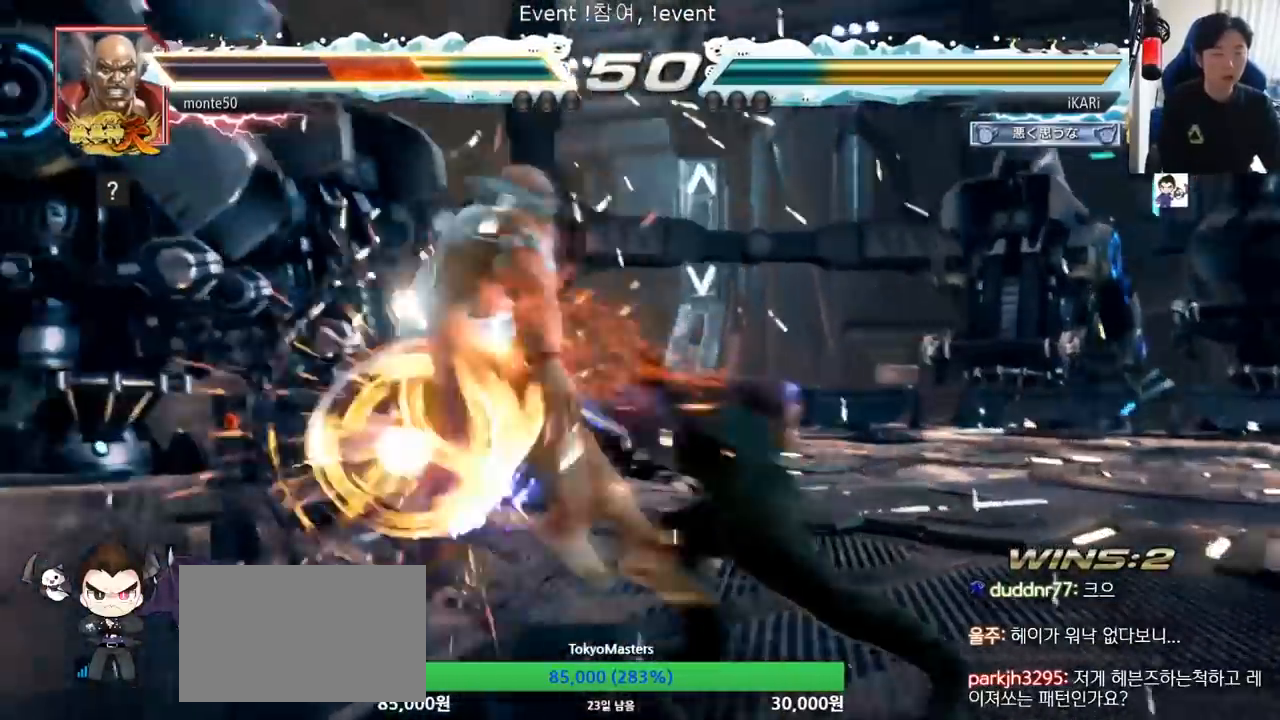
{"buttons": [], "left_stick": "center", "events": [[50, "TRIANGLE", "up"]]}
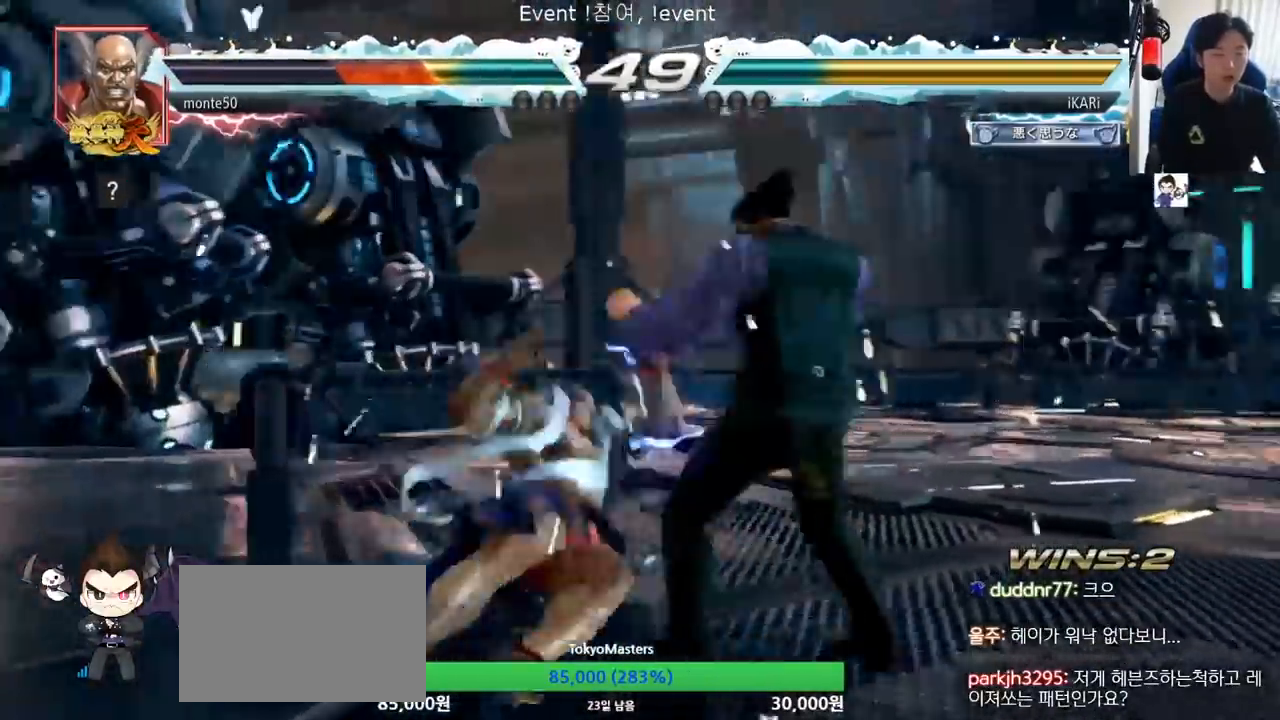
{"buttons": [], "left_stick": "left", "events": [[17, "left_stick", "down-left"], [117, "left_stick", "left"], [134, "CIRCLE", "down"], [167, "CIRCLE", "up"], [217, "TRIANGLE", "down"], [284, "TRIANGLE", "up"], [284, "left_stick", "center"], [468, "left_stick", "left"]]}
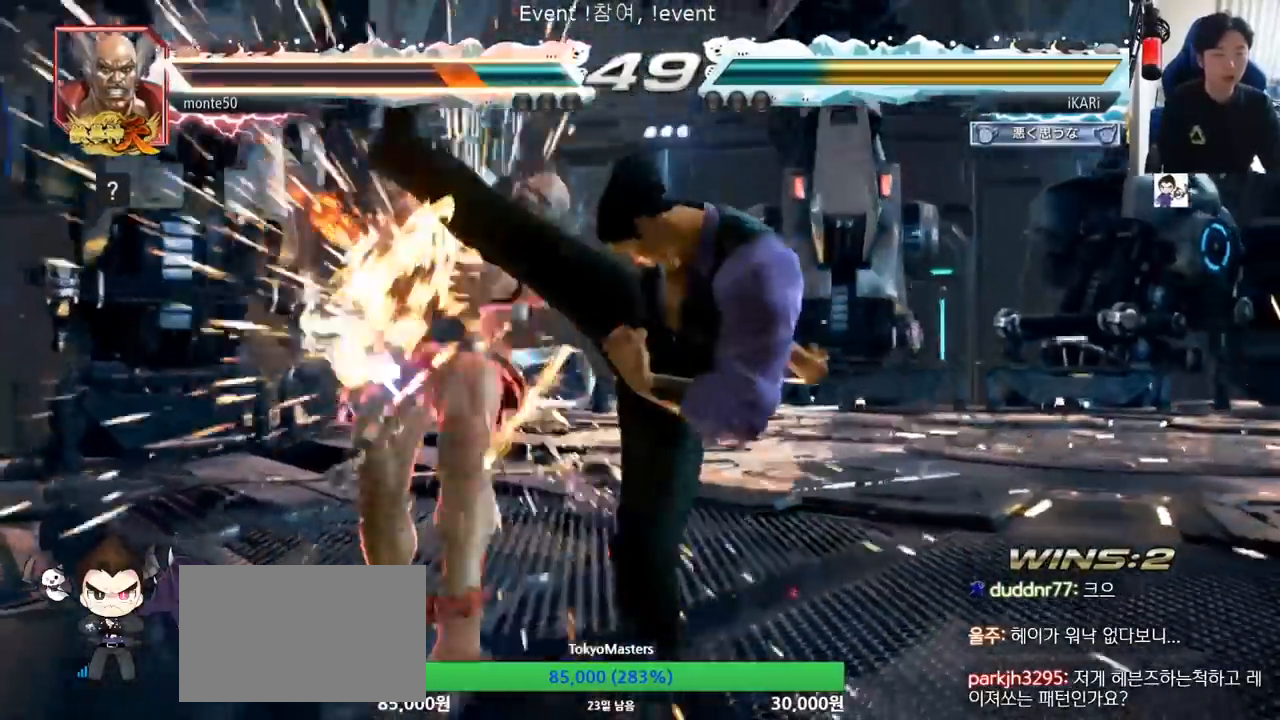
{"buttons": [], "left_stick": "down", "events": [[50, "left_stick", "center"], [484, "left_stick", "down"]]}
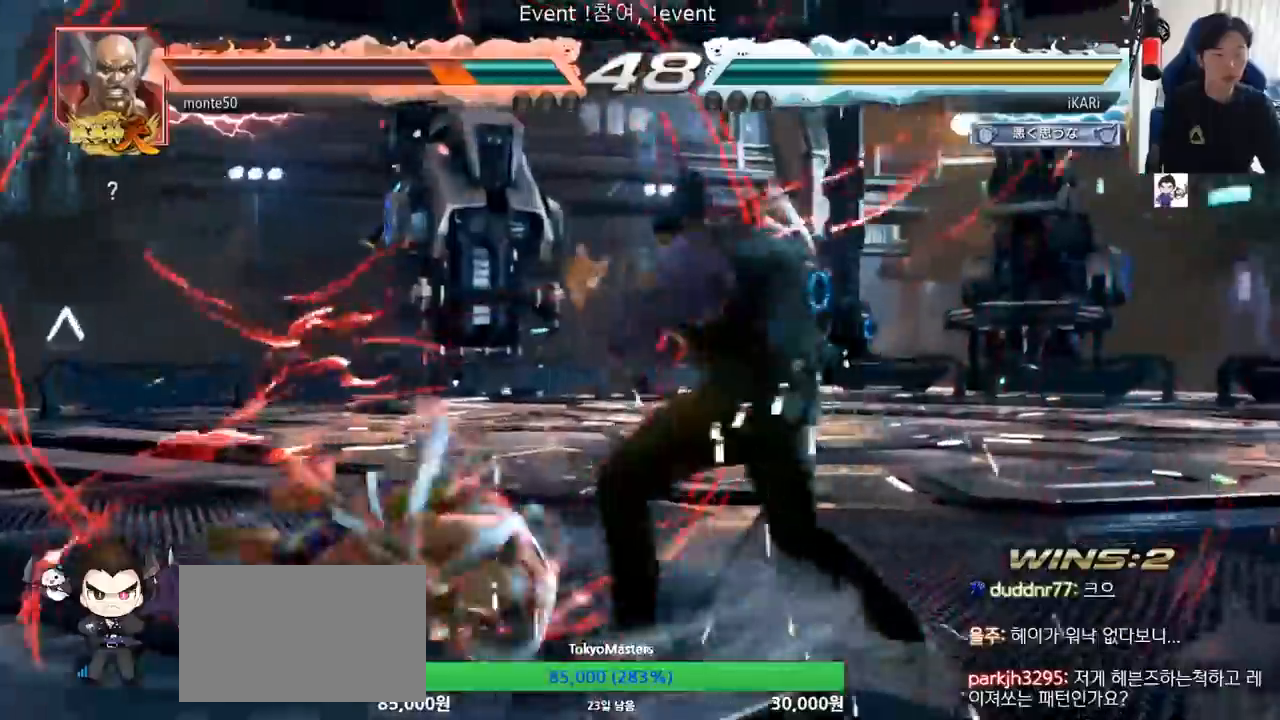
{"buttons": [], "left_stick": "down-left", "events": [[117, "left_stick", "left"], [234, "left_stick", "down-left"], [251, "CIRCLE", "down"], [301, "CIRCLE", "up"], [367, "SQUARE", "down"], [384, "SQUARE", "up"], [434, "SQUARE", "down"], [484, "SQUARE", "up"]]}
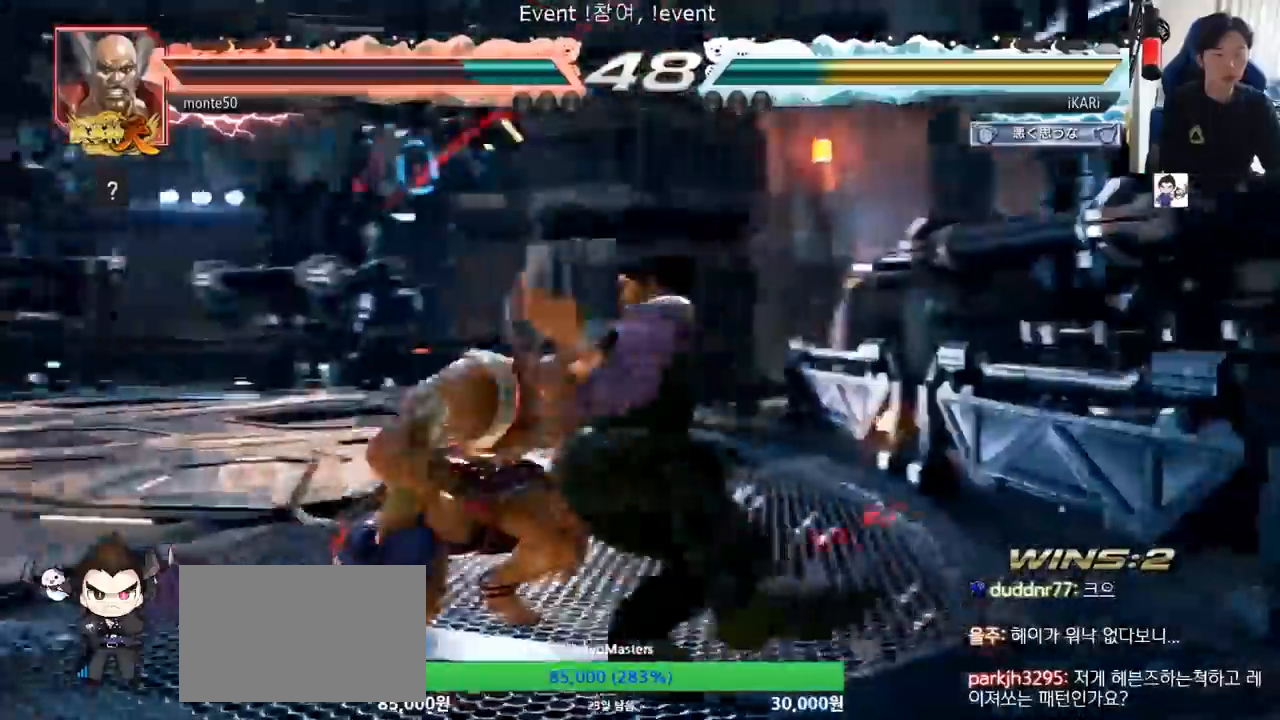
{"buttons": ["TRIANGLE"], "left_stick": "center", "events": [[33, "SQUARE", "down"], [117, "SQUARE", "up"], [267, "TRIANGLE", "down"], [300, "left_stick", "center"], [317, "TRIANGLE", "up"], [350, "TRIANGLE", "down"], [400, "TRIANGLE", "up"], [450, "TRIANGLE", "down"]]}
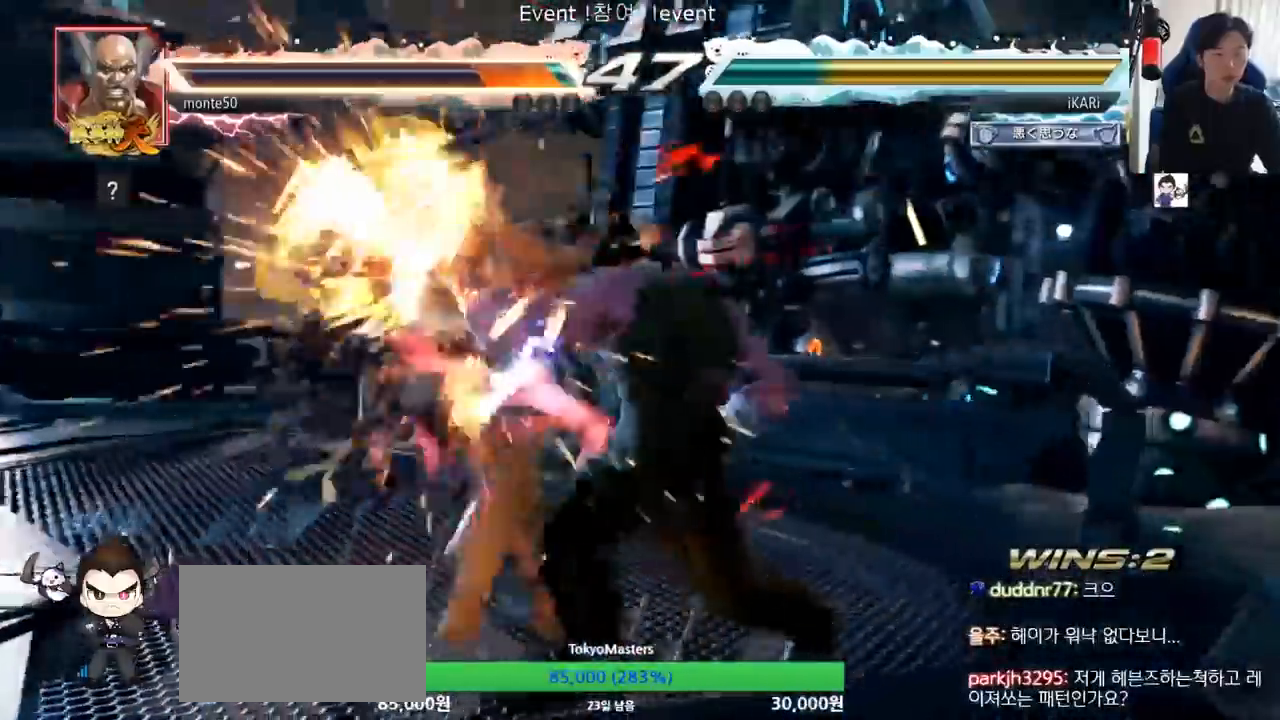
{"buttons": [], "left_stick": "center", "events": [[17, "TRIANGLE", "up"]]}
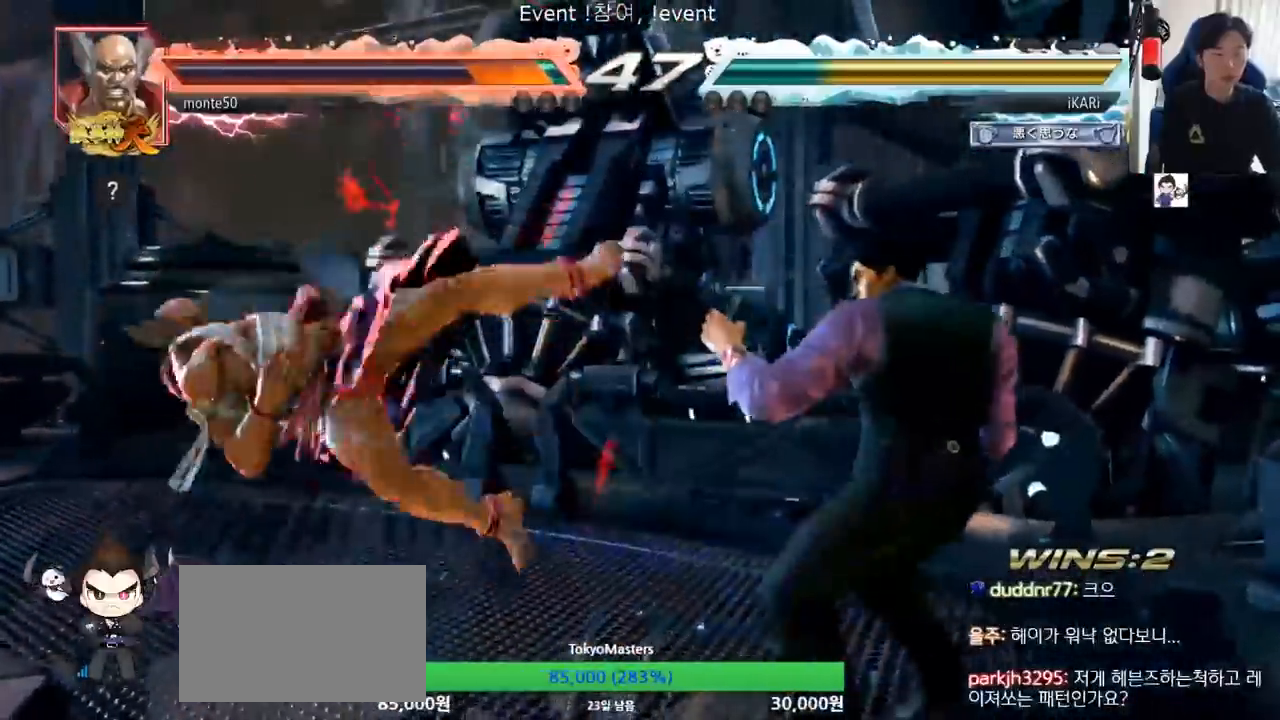
{"buttons": [], "left_stick": "down-left", "events": [[133, "left_stick", "left"], [284, "left_stick", "down-left"], [317, "CROSS", "down"], [400, "CROSS", "up"]]}
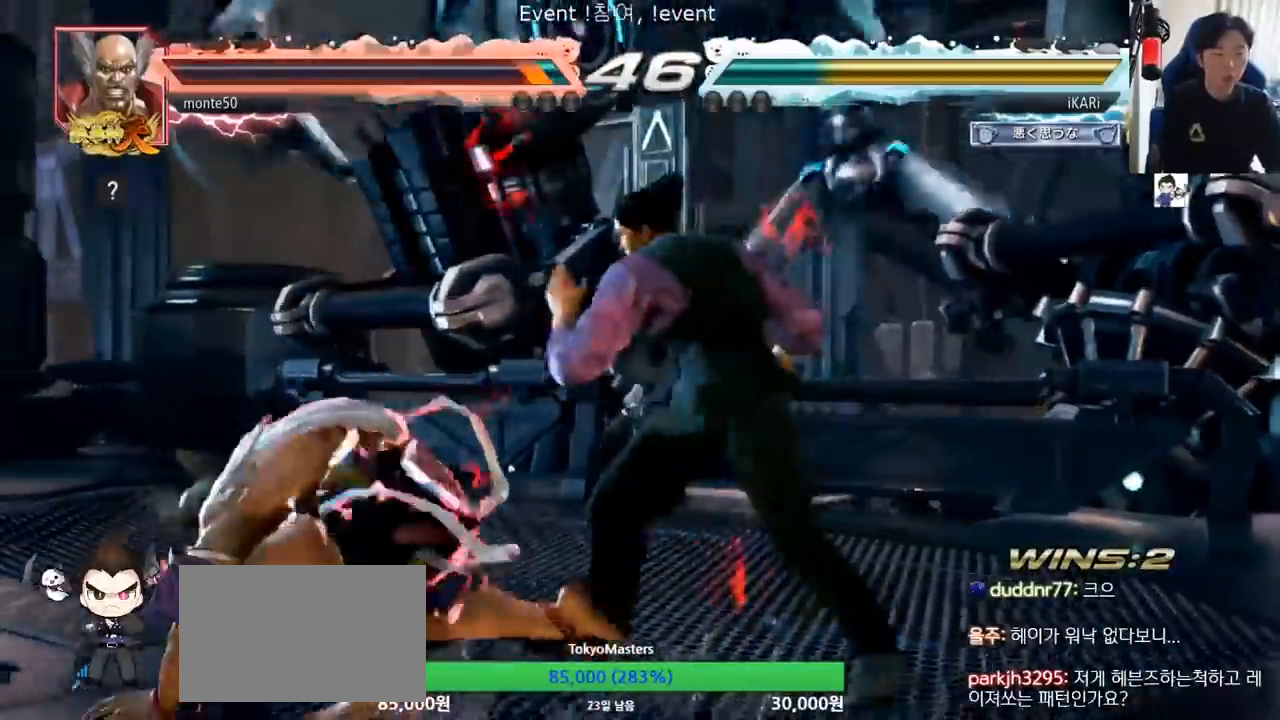
{"buttons": ["SQUARE"], "left_stick": "center", "events": [[17, "left_stick", "left"], [434, "left_stick", "center"], [501, "SQUARE", "down"]]}
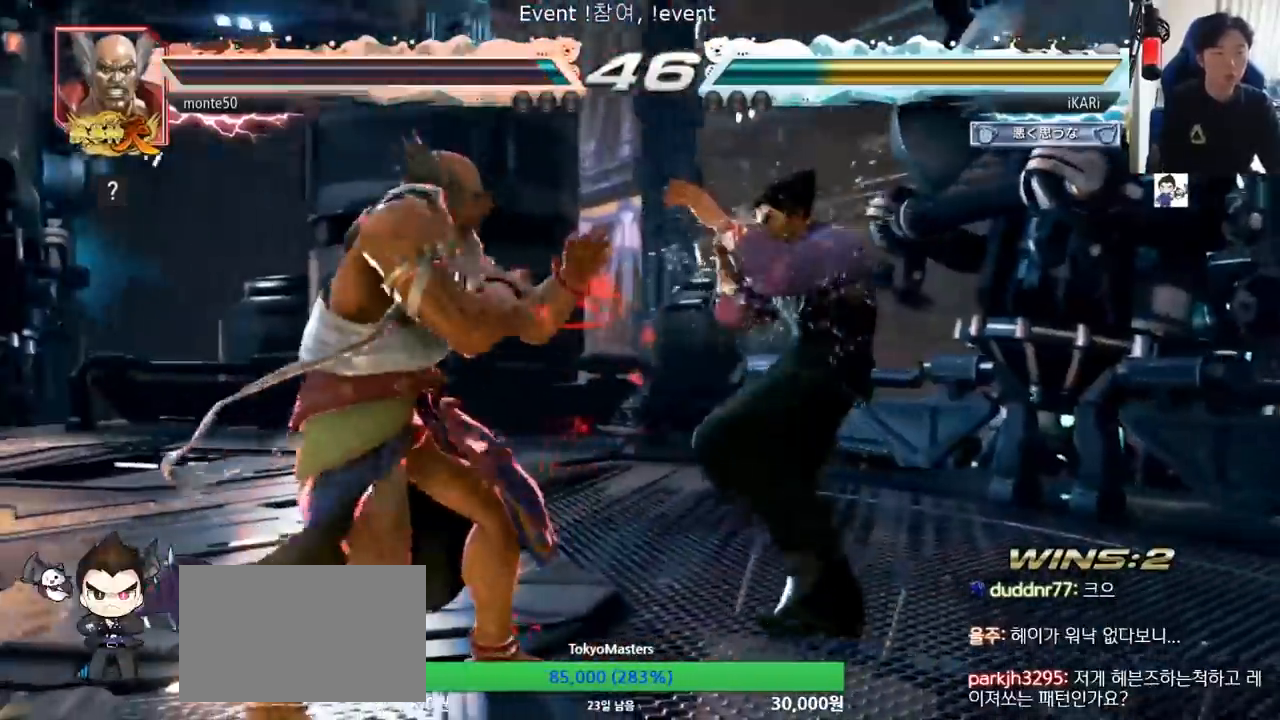
{"buttons": [], "left_stick": "right", "events": [[50, "SQUARE", "up"], [150, "left_stick", "left"], [233, "left_stick", "center"], [284, "left_stick", "right"]]}
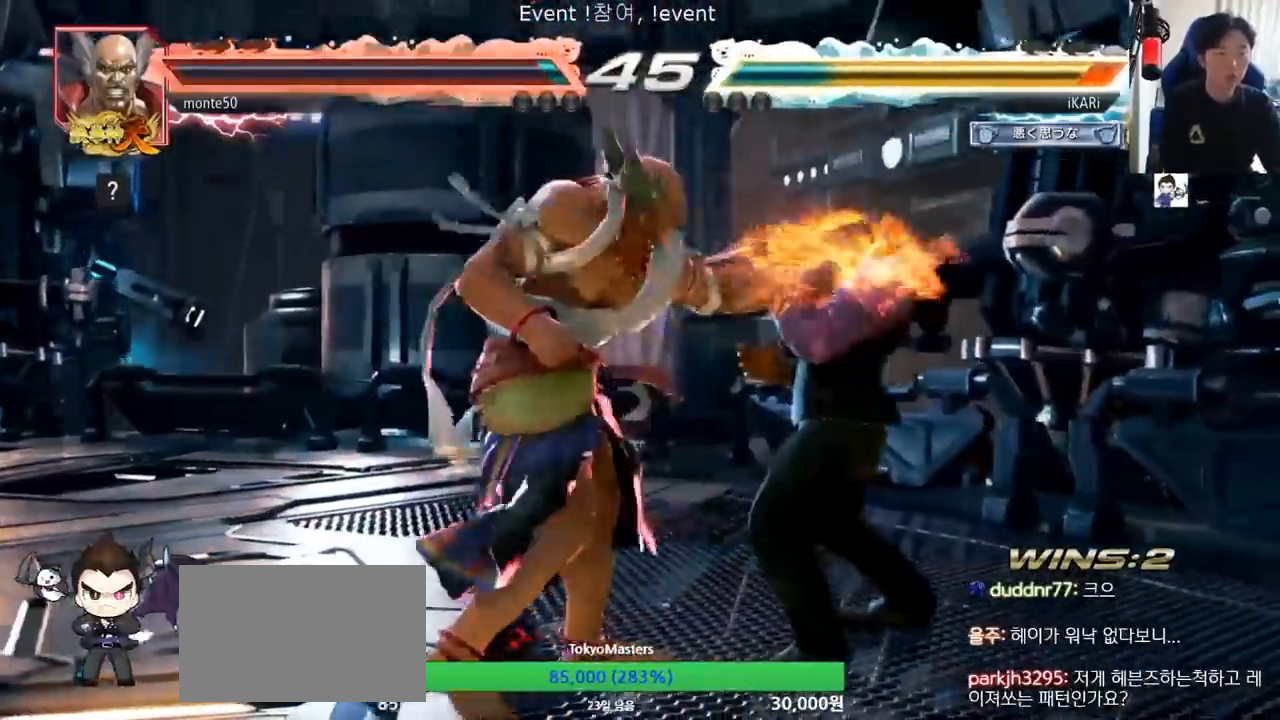
{"buttons": [], "left_stick": "center", "events": [[184, "left_stick", "center"]]}
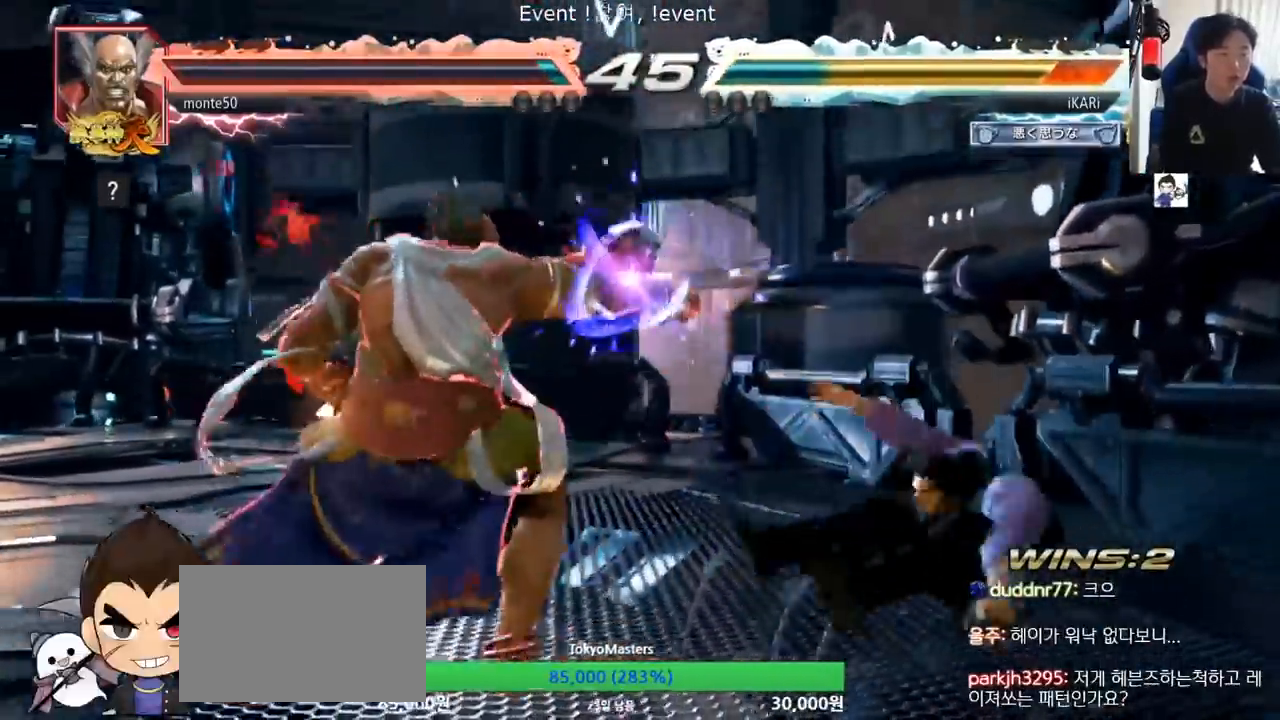
{"buttons": ["SQUARE"], "left_stick": "center", "events": [[150, "TRIANGLE", "down"], [217, "SQUARE", "down"], [233, "SQUARE", "up"], [233, "TRIANGLE", "up"], [317, "TRIANGLE", "down"], [334, "SQUARE", "down"], [350, "SQUARE", "up"], [400, "TRIANGLE", "up"], [417, "SQUARE", "down"], [450, "TRIANGLE", "down"], [467, "SQUARE", "up"], [467, "TRIANGLE", "up"], [500, "SQUARE", "down"]]}
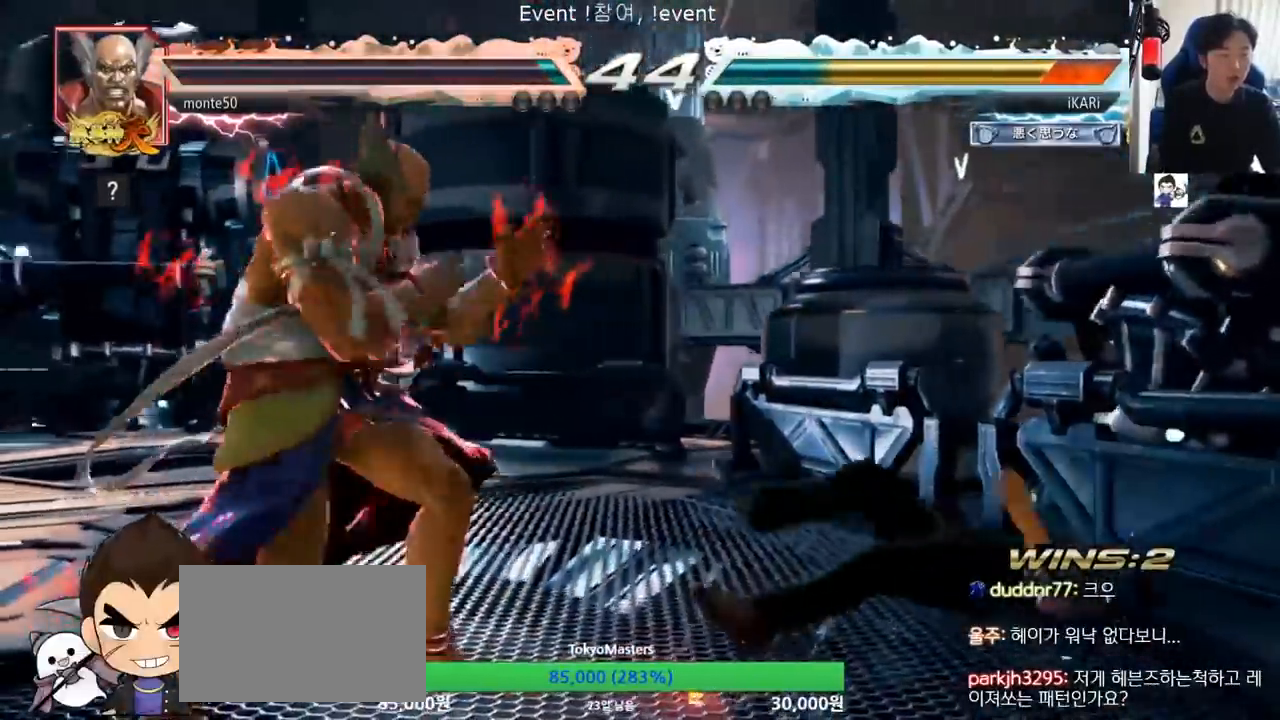
{"buttons": [], "left_stick": "center", "events": [[17, "TRIANGLE", "down"], [50, "SQUARE", "up"], [67, "TRIANGLE", "up"]]}